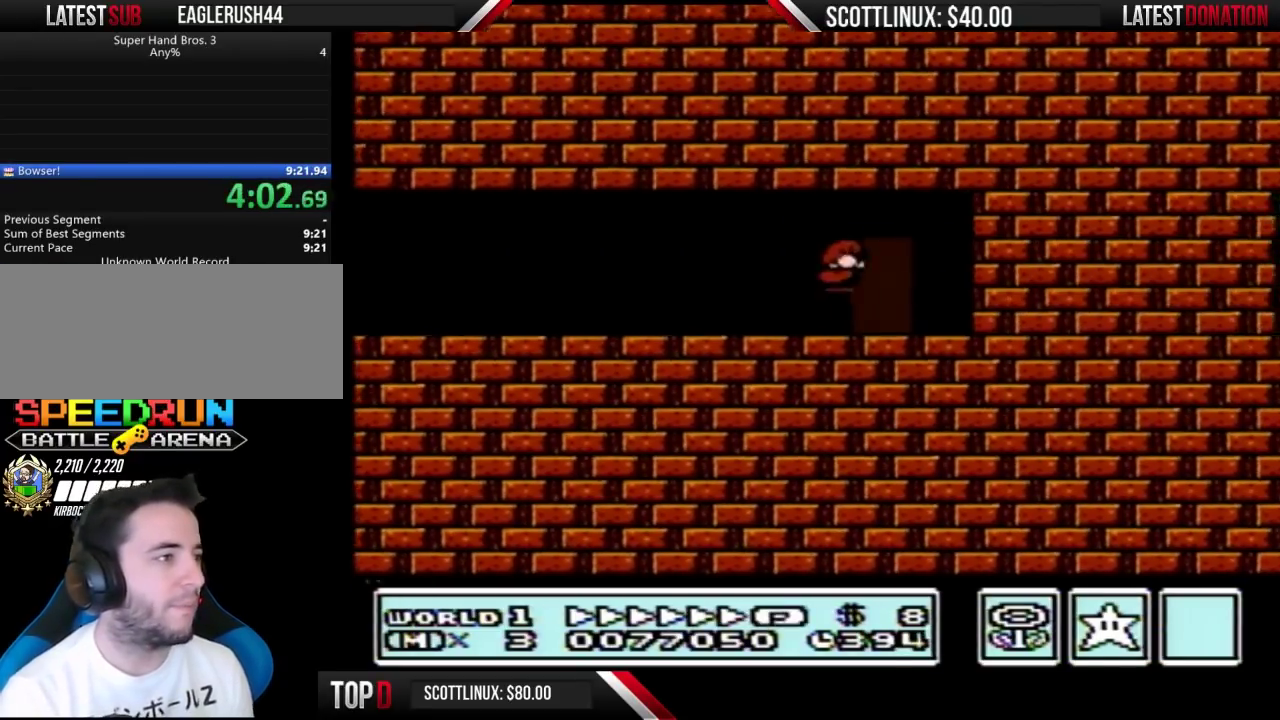
Gameplay with a controller (Nintendo layout); each line is a JSON object with the inputs held at the frame after it. "events" lists button and stick changes between this image and that frame as [ms after this image, input, new state], when the widget could be followed in between. Not read: L3 R3.
{"buttons": ["B", "DPAD_LEFT"], "events": [[33, "DPAD_DOWN", "up"], [33, "DPAD_RIGHT", "down"], [400, "A", "up"], [467, "DPAD_RIGHT", "up"], [500, "DPAD_LEFT", "down"]]}
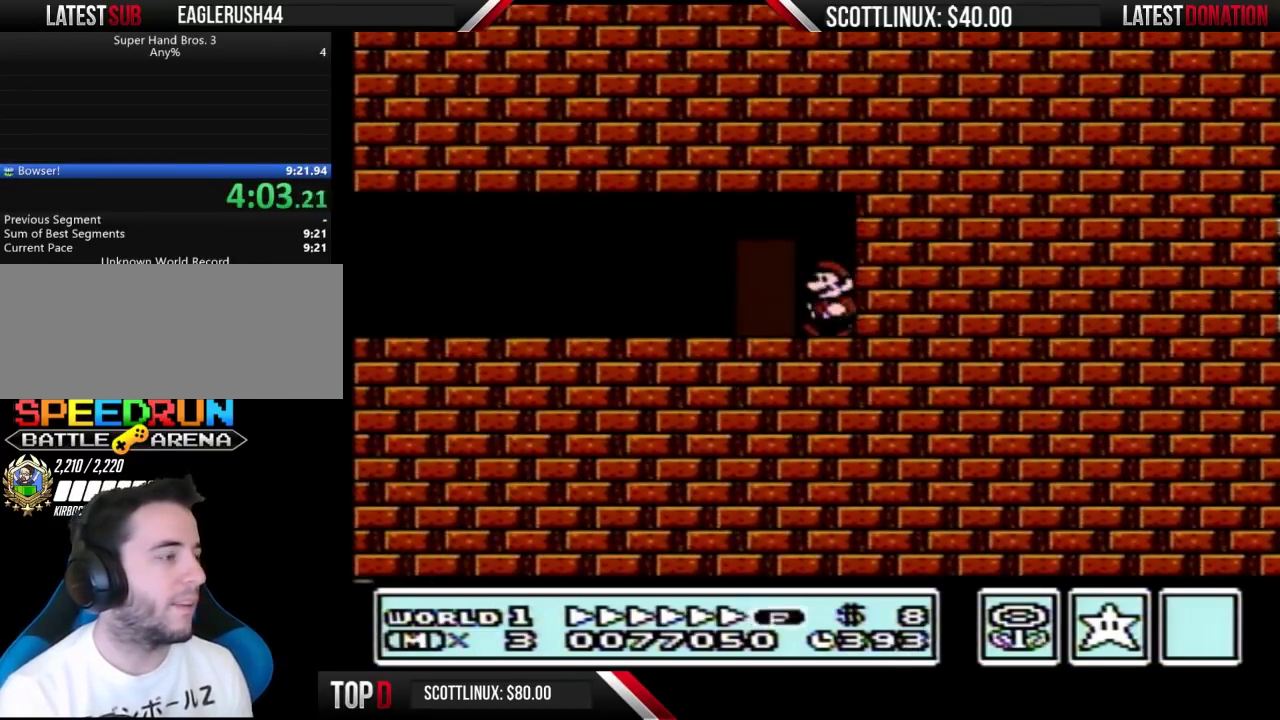
{"buttons": ["B", "DPAD_LEFT"], "events": []}
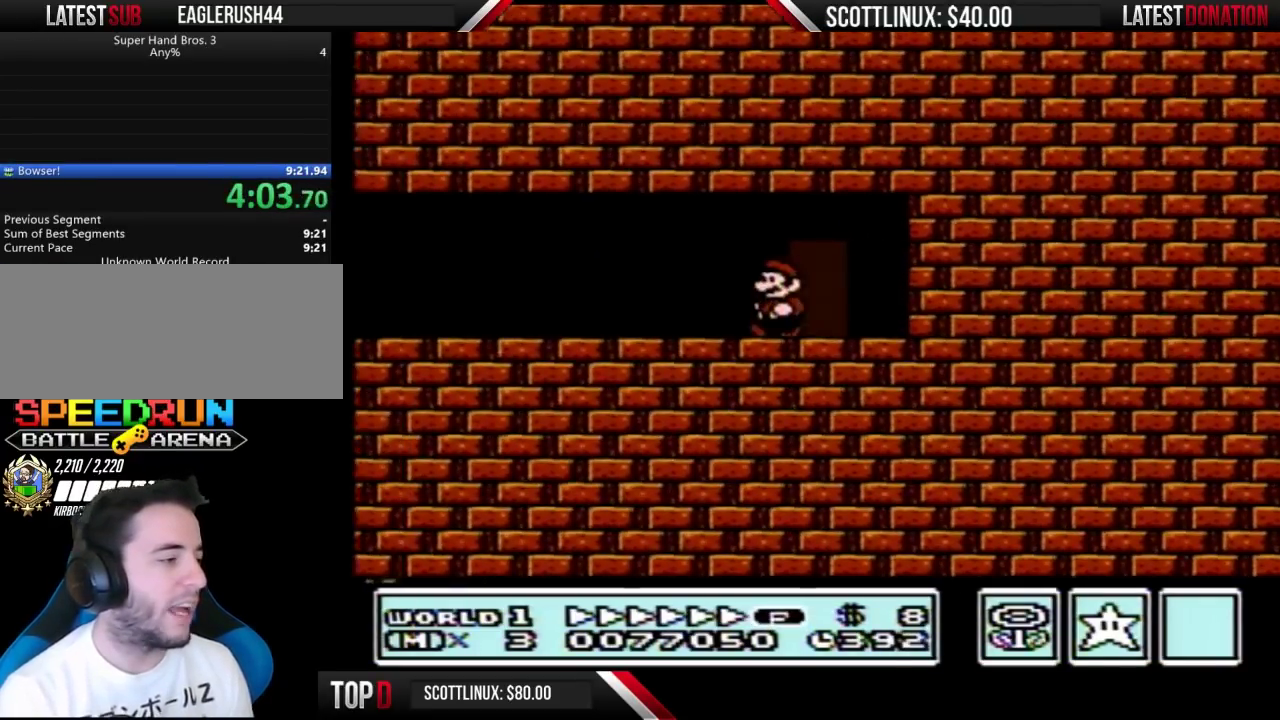
{"buttons": ["B", "DPAD_LEFT"], "events": []}
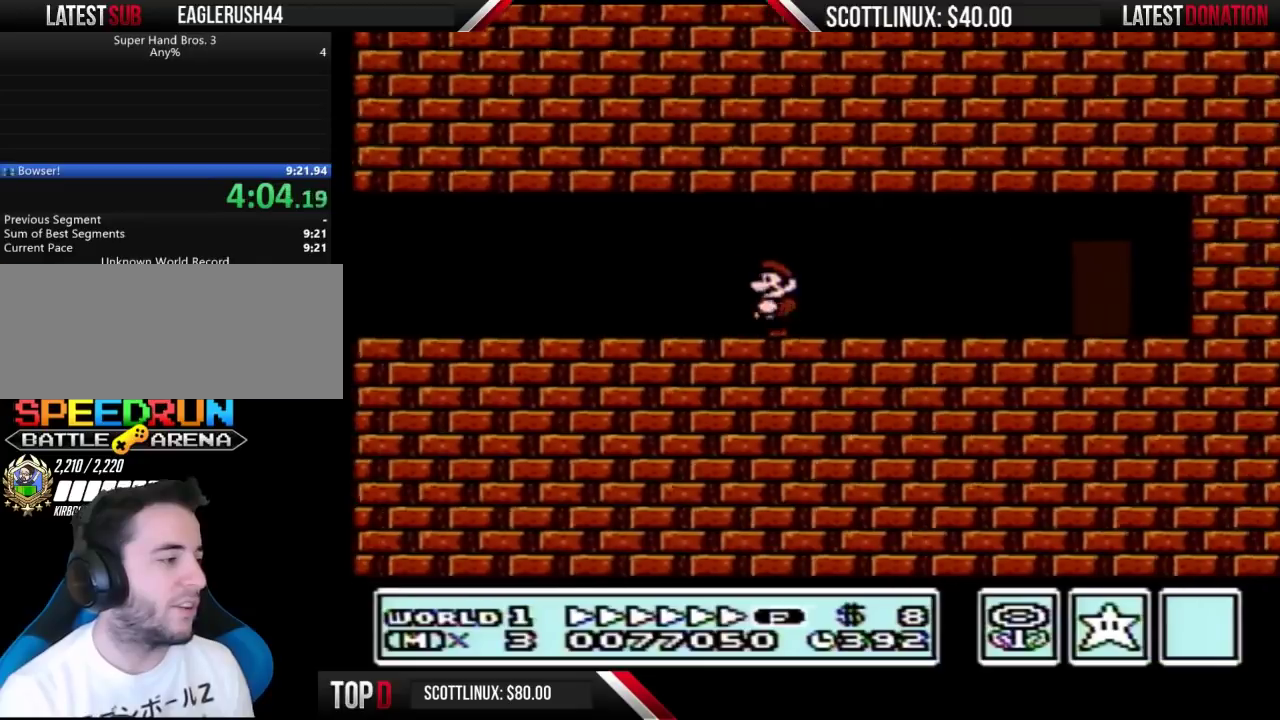
{"buttons": ["B", "DPAD_RIGHT"], "events": [[333, "A", "down"], [333, "DPAD_LEFT", "up"], [367, "DPAD_RIGHT", "down"], [467, "A", "up"]]}
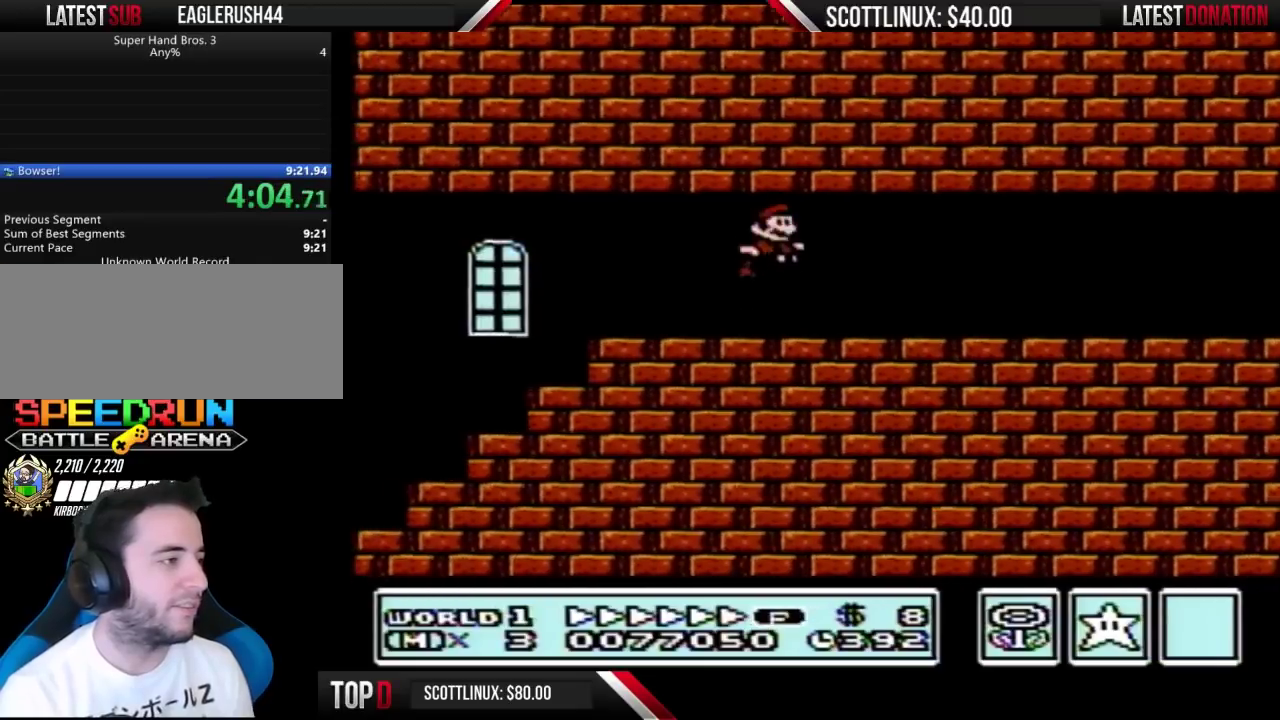
{"buttons": ["B", "DPAD_RIGHT"], "events": [[167, "A", "down"], [333, "A", "up"]]}
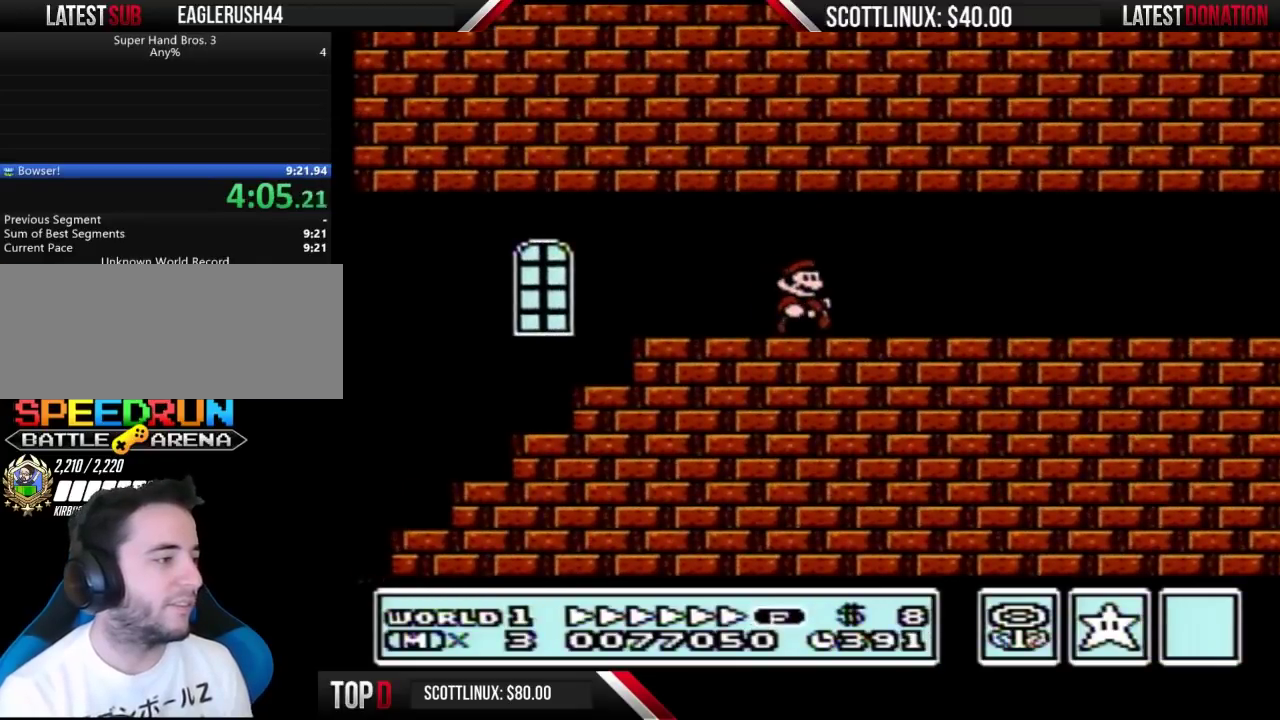
{"buttons": ["B", "DPAD_RIGHT"], "events": []}
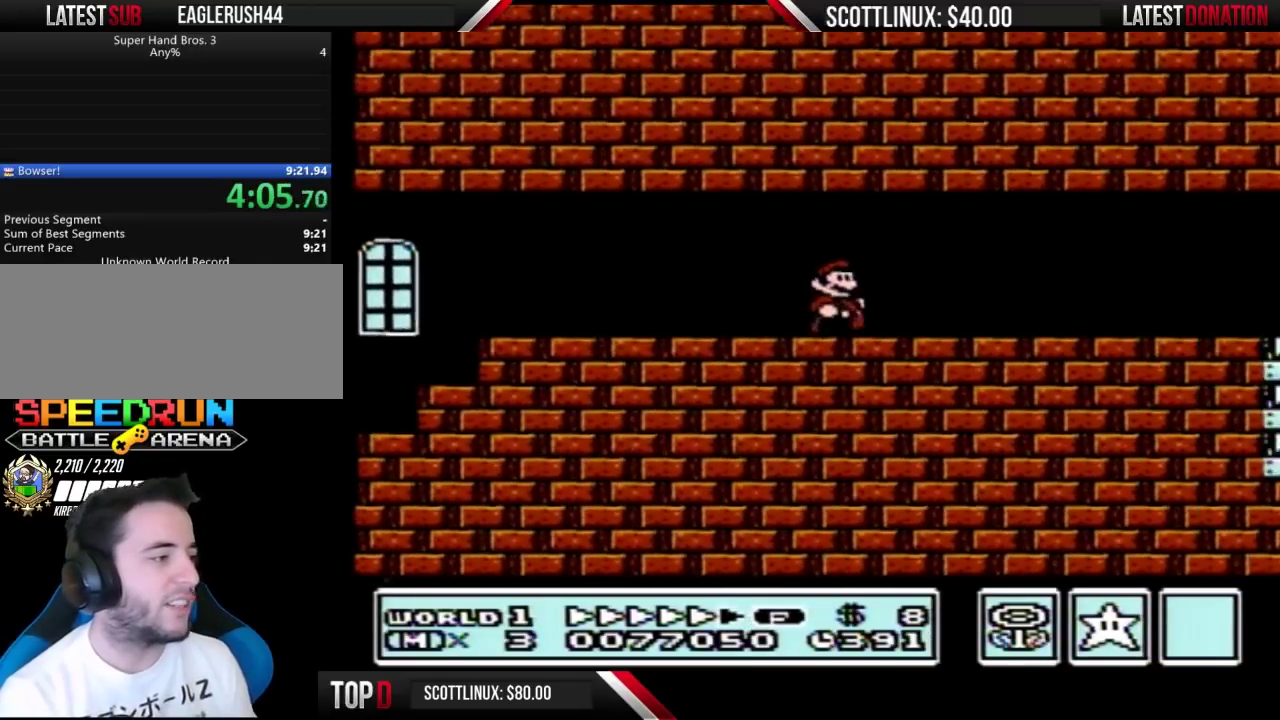
{"buttons": ["B", "DPAD_RIGHT"], "events": []}
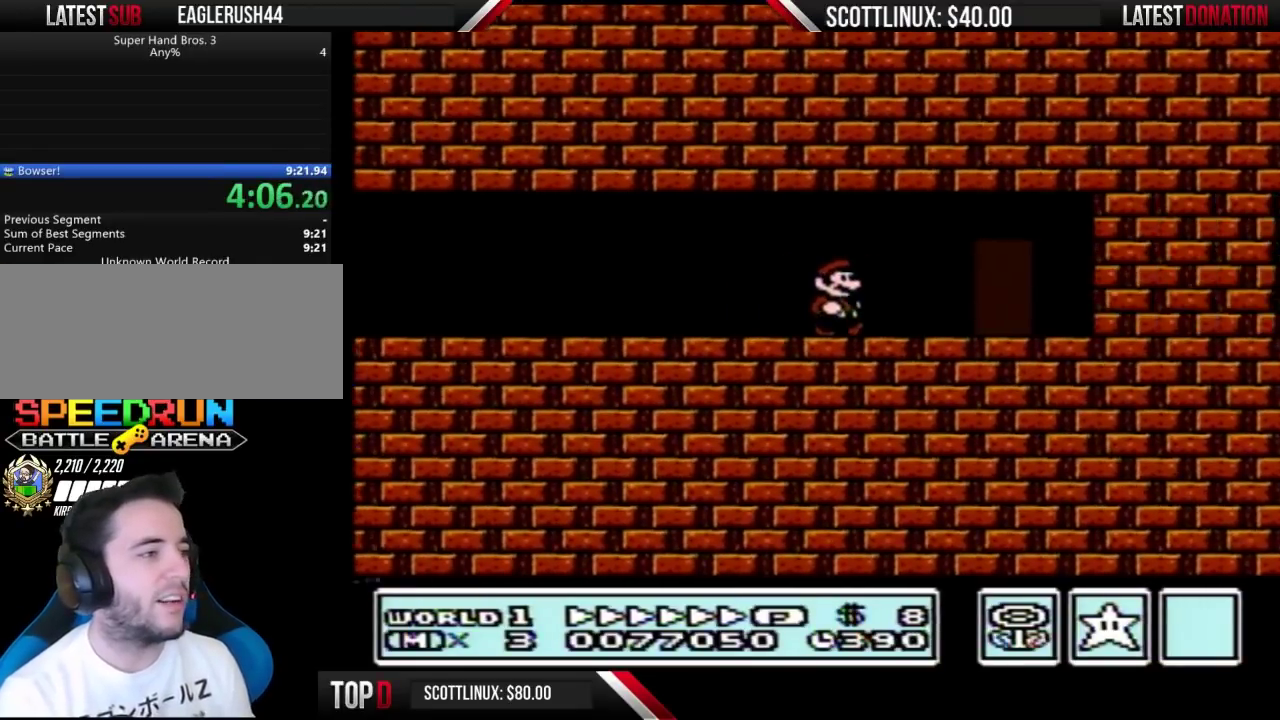
{"buttons": ["B", "DPAD_UP"], "events": [[200, "DPAD_RIGHT", "up"], [233, "DPAD_LEFT", "down"], [300, "DPAD_LEFT", "up"], [300, "DPAD_UP", "down"]]}
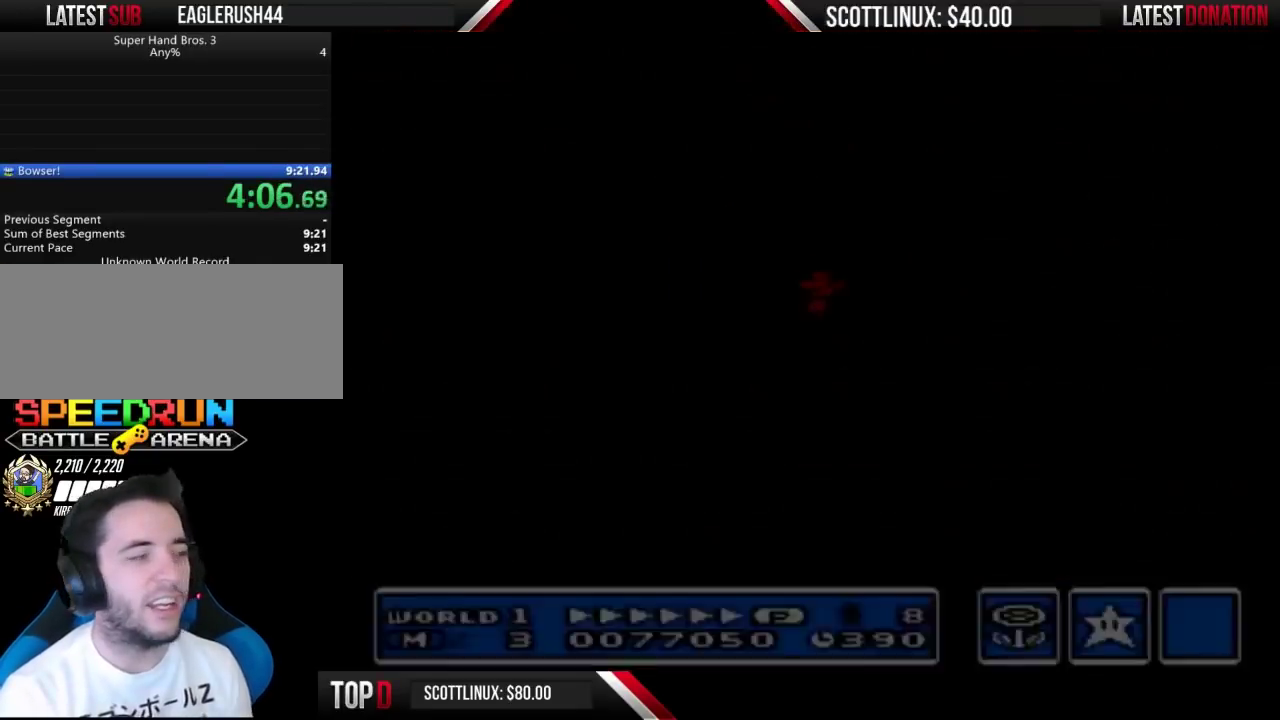
{"buttons": ["B"], "events": [[267, "B", "up"], [300, "DPAD_UP", "up"], [367, "B", "down"]]}
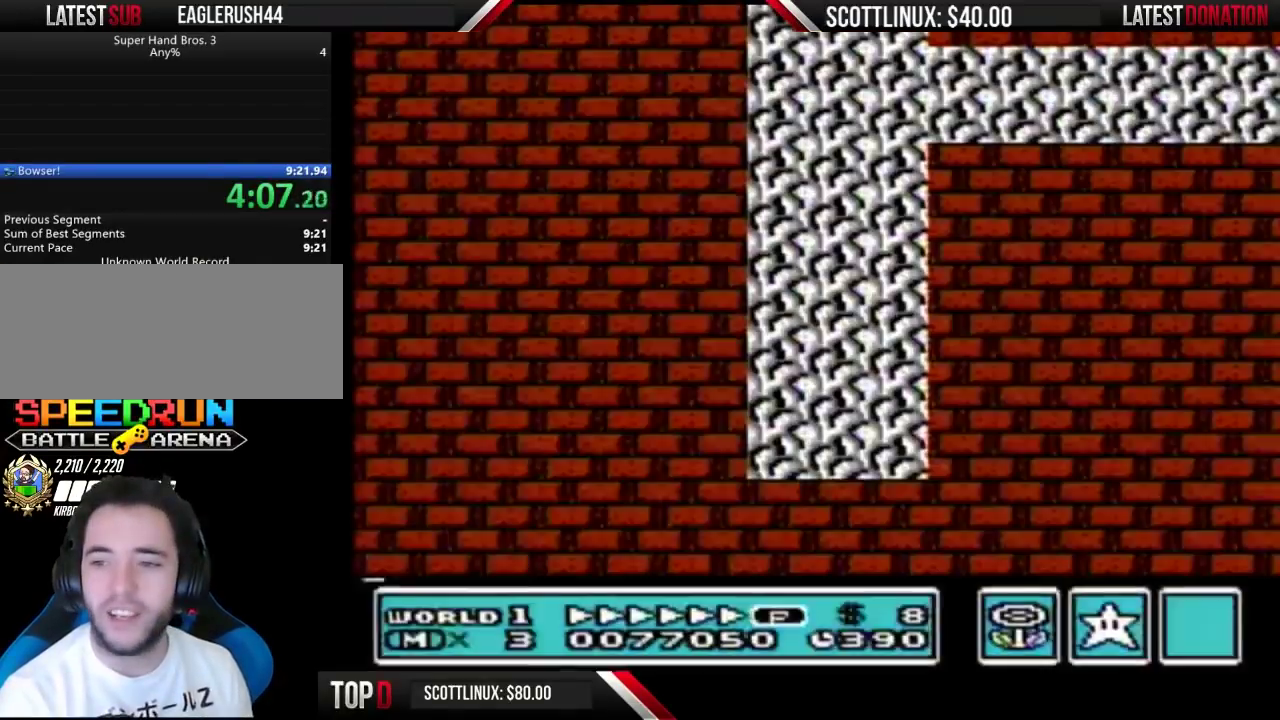
{"buttons": ["A", "B"], "events": [[233, "A", "down"]]}
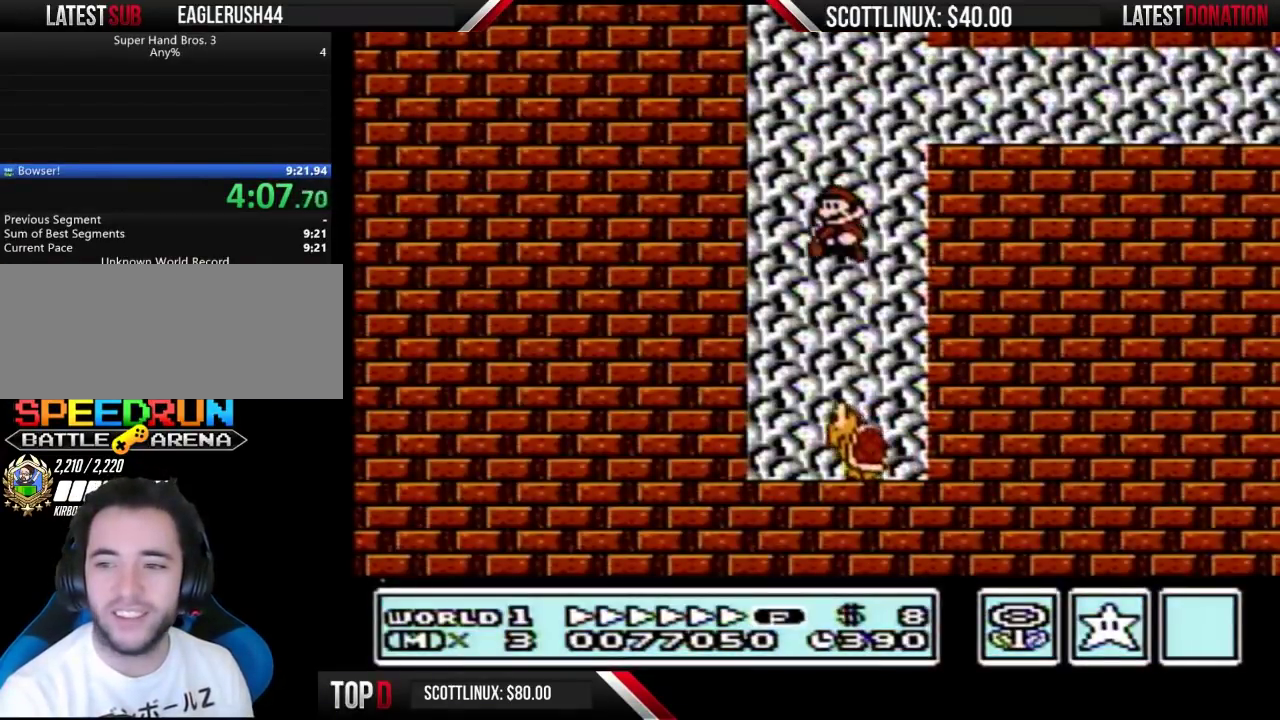
{"buttons": ["B", "DPAD_RIGHT"], "events": [[267, "DPAD_RIGHT", "down"], [433, "A", "up"]]}
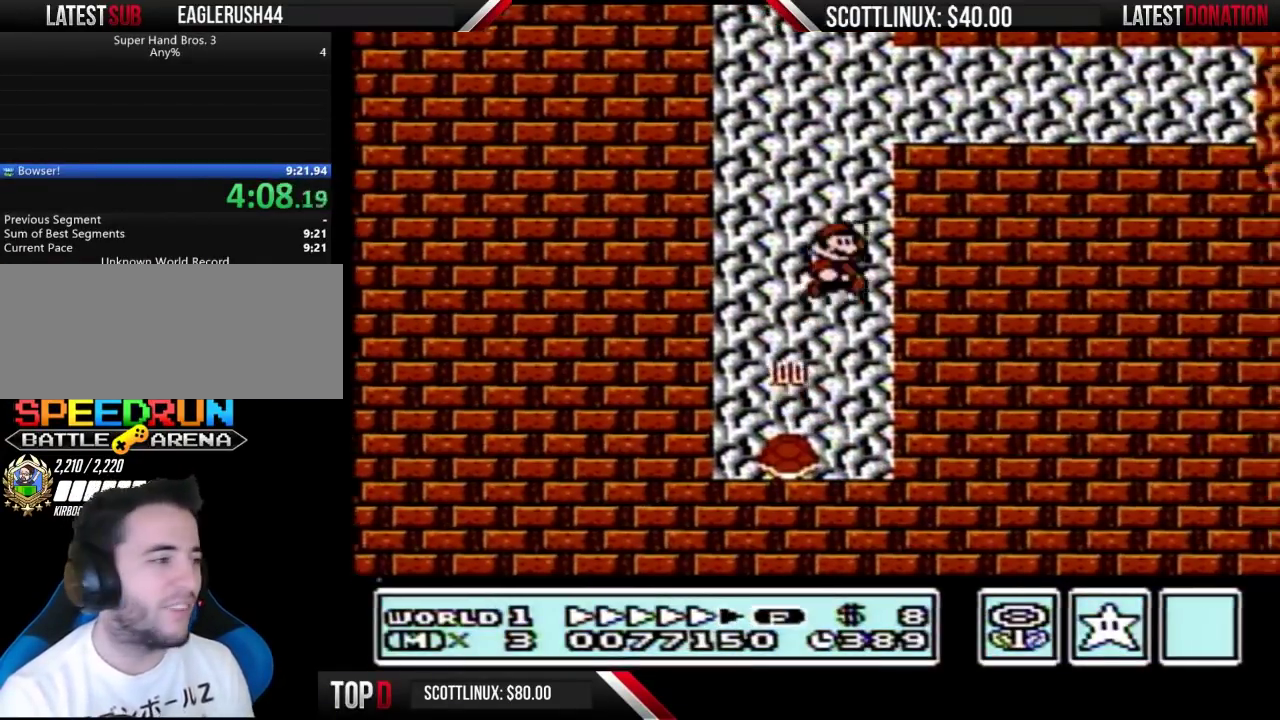
{"buttons": ["B", "DPAD_LEFT"], "events": [[200, "DPAD_RIGHT", "up"], [233, "DPAD_LEFT", "down"]]}
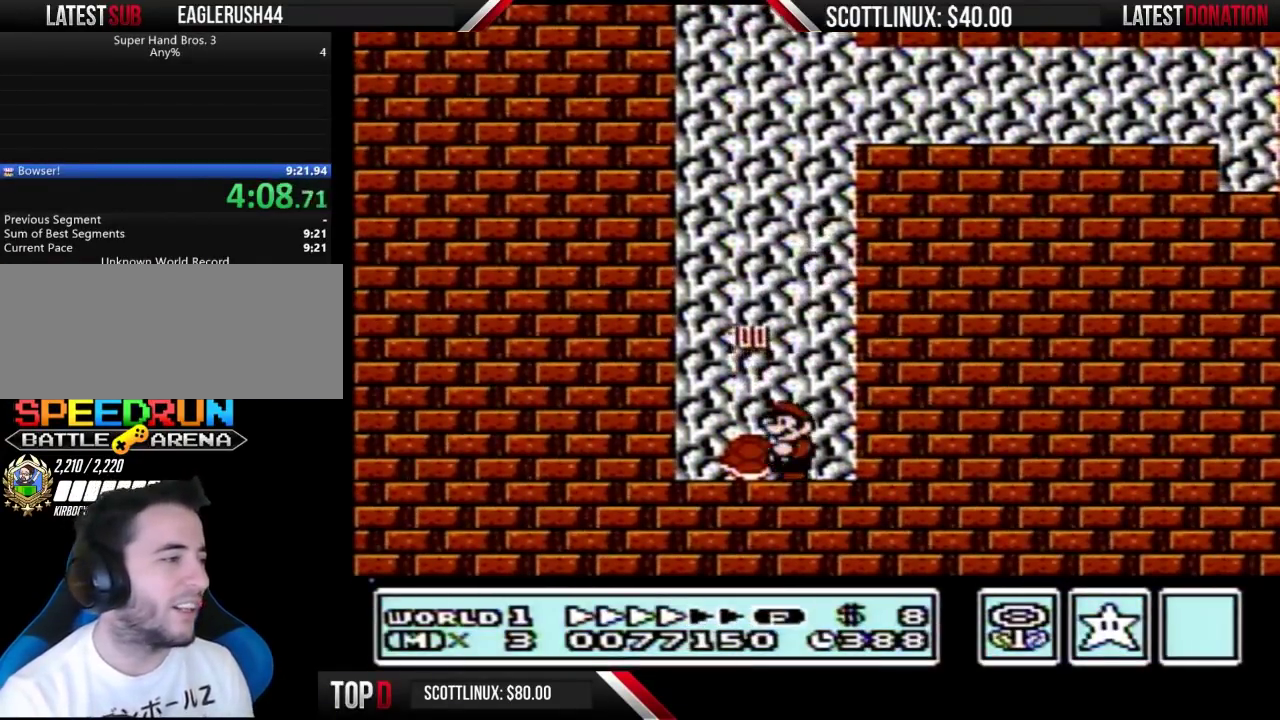
{"buttons": ["A"], "events": [[100, "A", "down"], [133, "DPAD_LEFT", "up"], [167, "DPAD_RIGHT", "down"], [233, "DPAD_RIGHT", "up"], [500, "B", "up"]]}
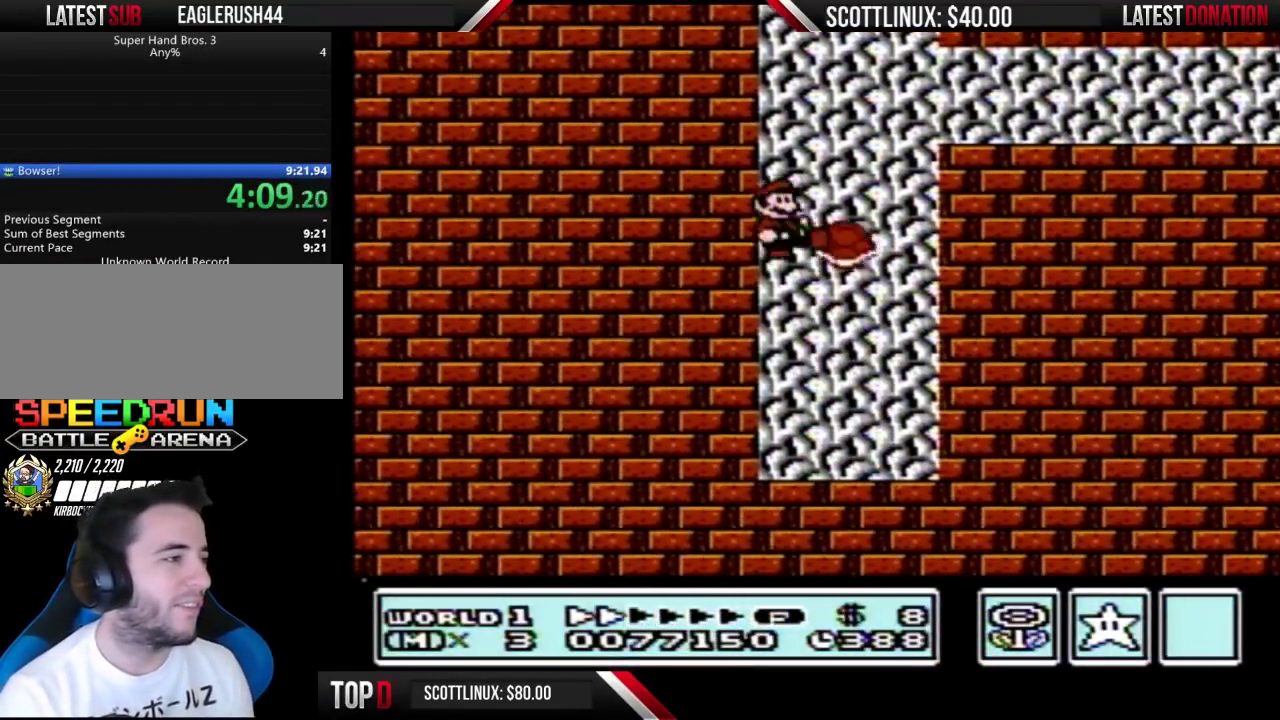
{"buttons": ["B", "DPAD_RIGHT"], "events": [[67, "DPAD_RIGHT", "down"], [100, "B", "down"], [467, "A", "up"]]}
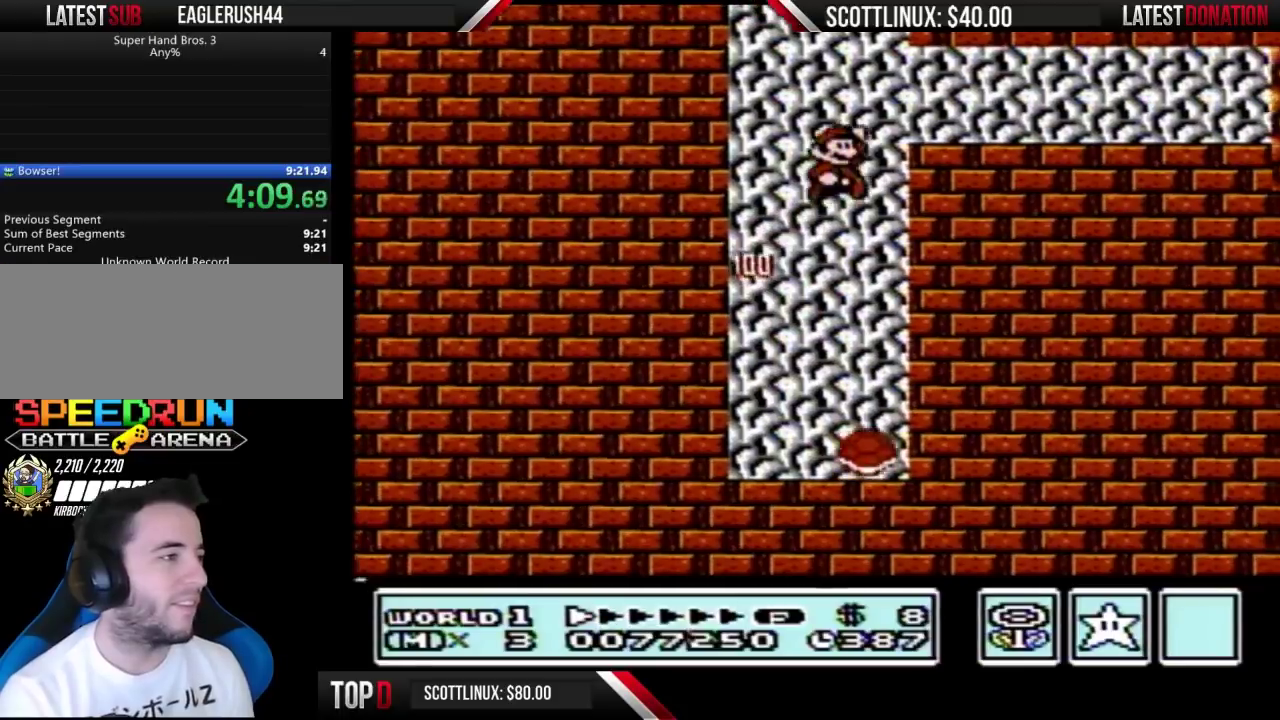
{"buttons": ["B", "DPAD_RIGHT"], "events": []}
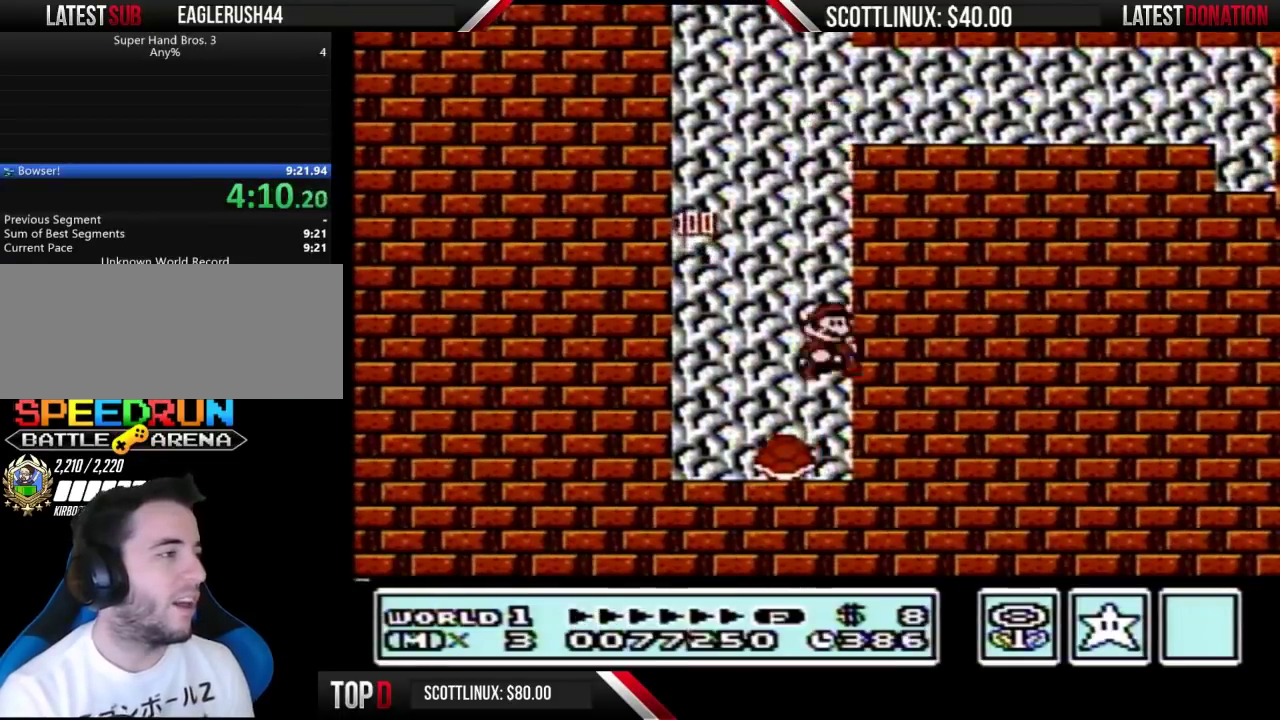
{"buttons": ["B", "DPAD_LEFT"], "events": [[33, "DPAD_RIGHT", "up"], [133, "DPAD_LEFT", "down"]]}
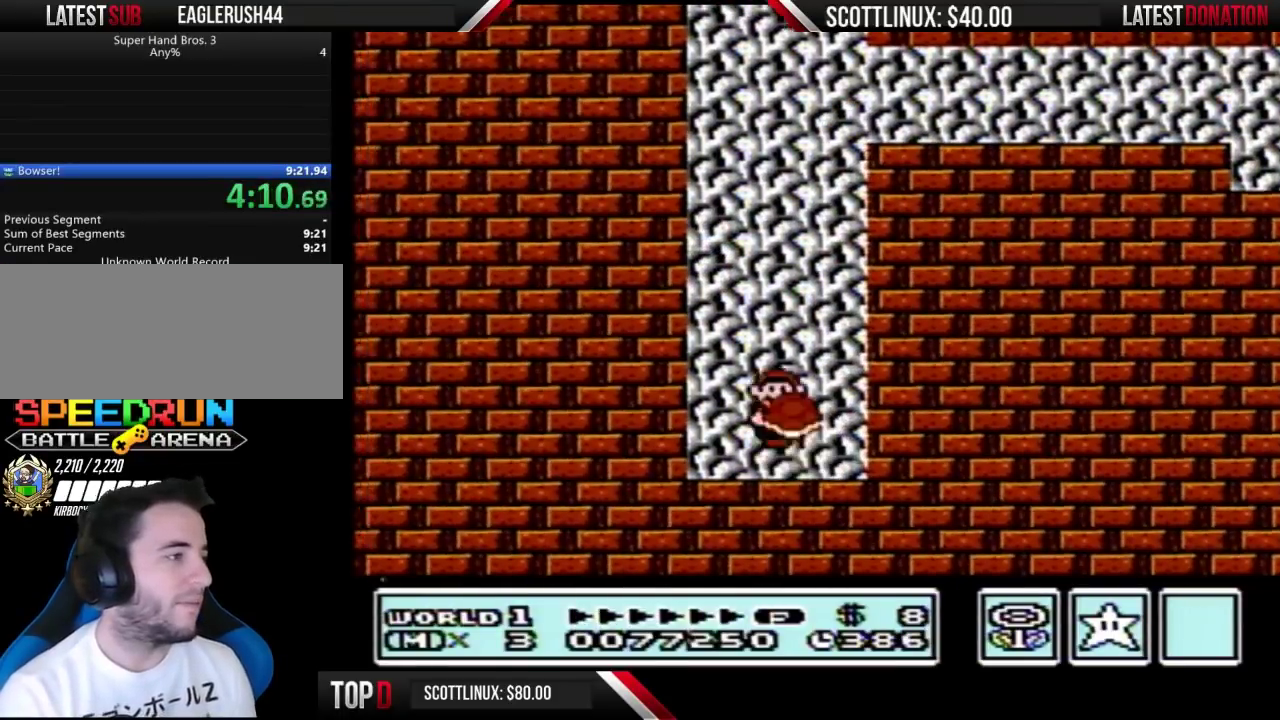
{"buttons": ["A", "DPAD_RIGHT"], "events": [[33, "A", "down"], [33, "DPAD_LEFT", "up"], [33, "DPAD_RIGHT", "down"], [100, "DPAD_RIGHT", "up"], [467, "B", "up"], [500, "DPAD_RIGHT", "down"]]}
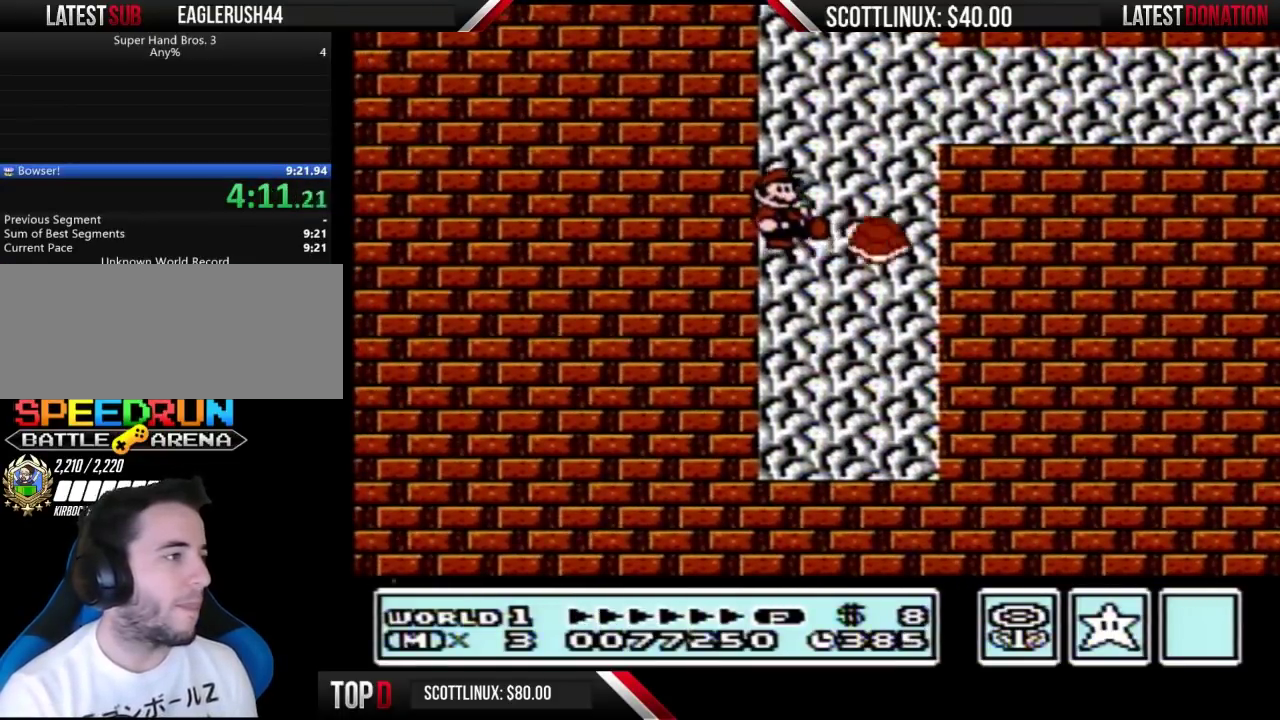
{"buttons": ["B", "DPAD_RIGHT"], "events": [[67, "B", "down"], [467, "A", "up"]]}
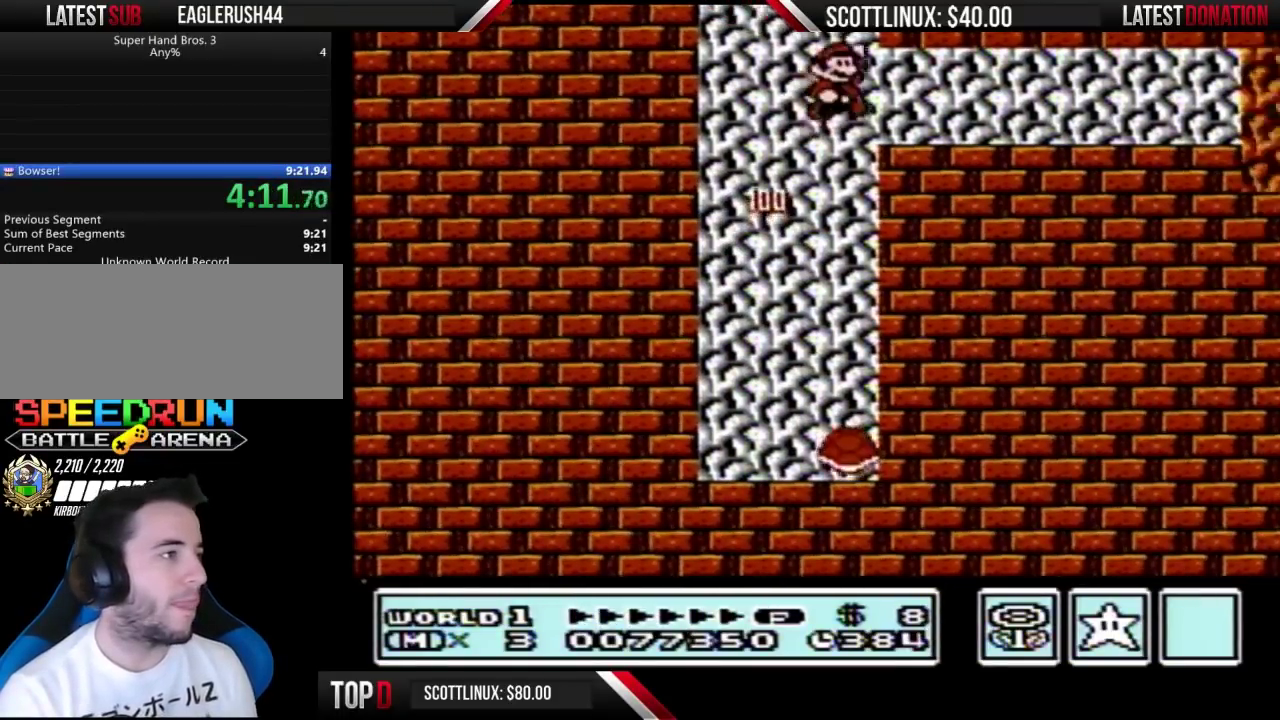
{"buttons": ["B", "DPAD_RIGHT"], "events": []}
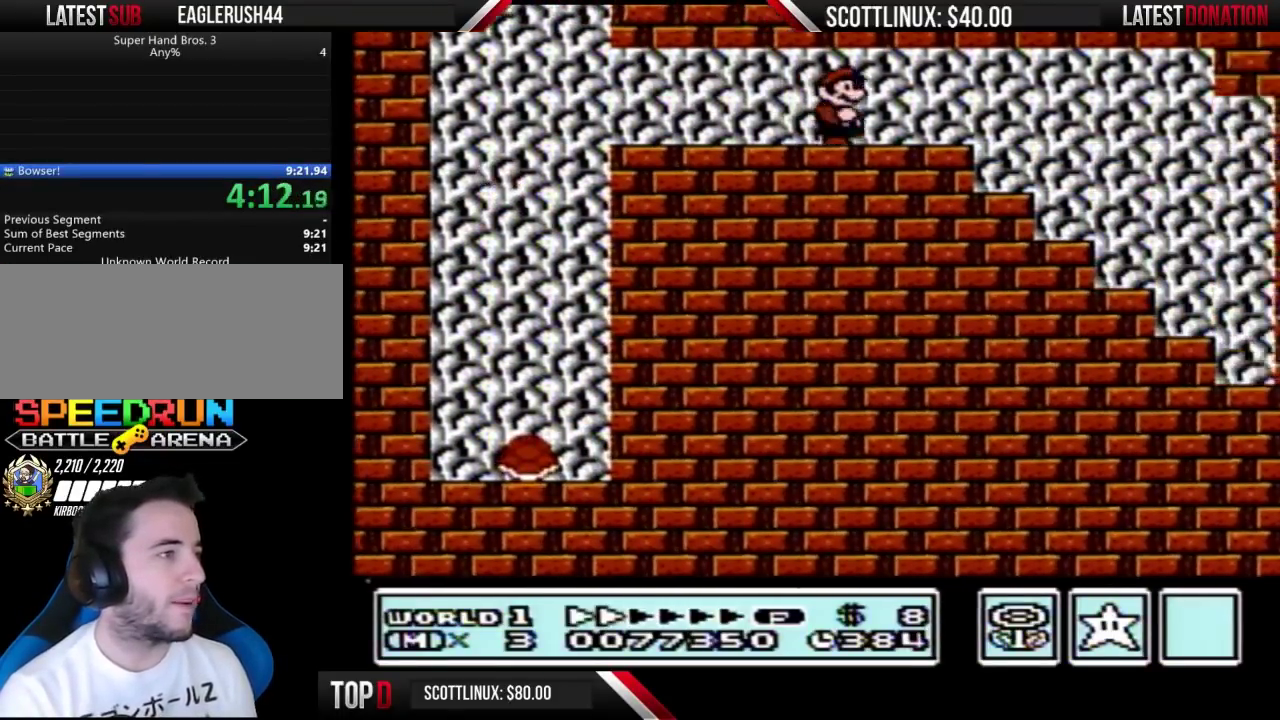
{"buttons": ["B", "DPAD_LEFT"], "events": [[400, "DPAD_RIGHT", "up"], [433, "DPAD_LEFT", "down"]]}
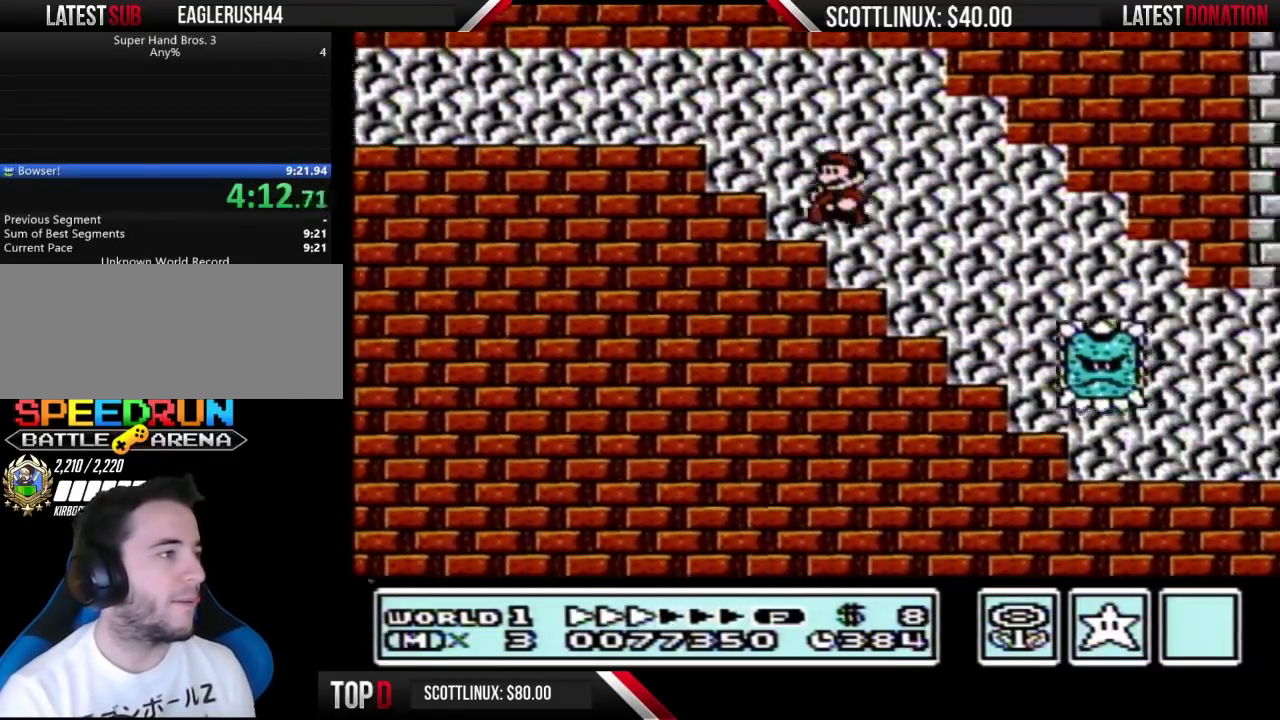
{"buttons": ["A", "B", "DPAD_RIGHT"], "events": [[267, "DPAD_LEFT", "up"], [400, "DPAD_DOWN", "down"], [467, "A", "down"], [500, "DPAD_DOWN", "up"], [500, "DPAD_RIGHT", "down"]]}
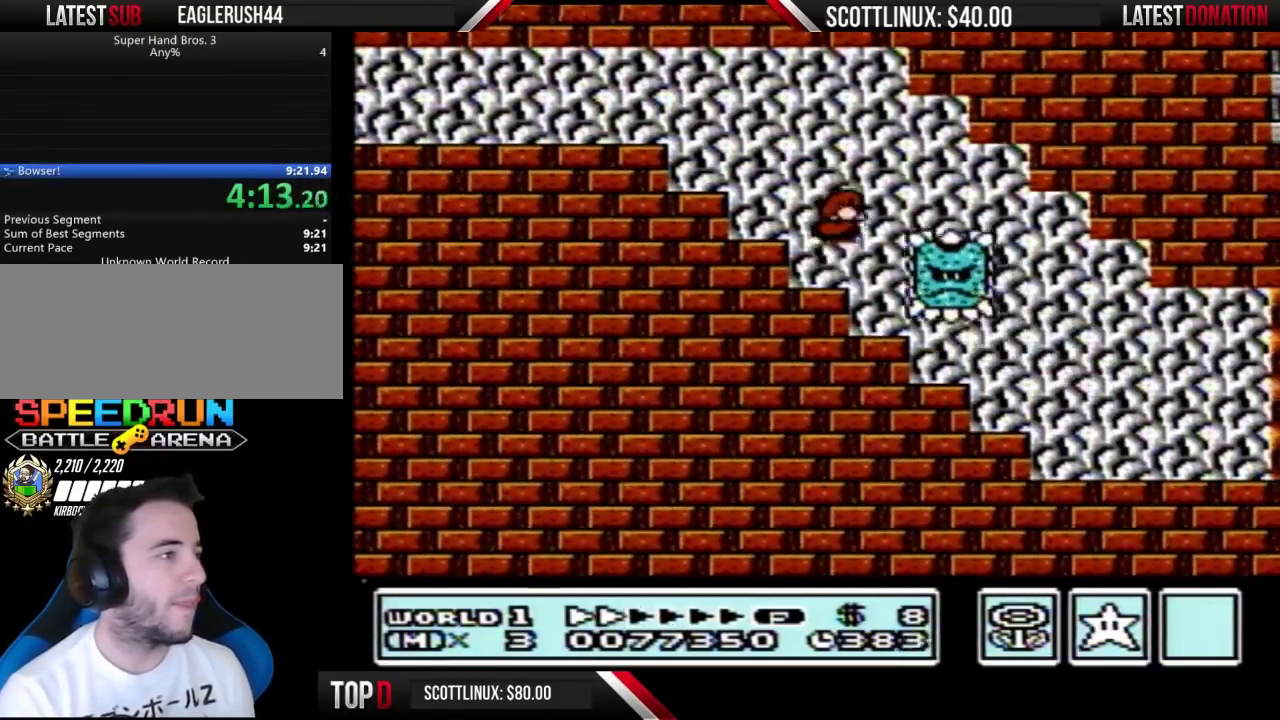
{"buttons": ["B"], "events": [[200, "A", "up"], [500, "DPAD_RIGHT", "up"]]}
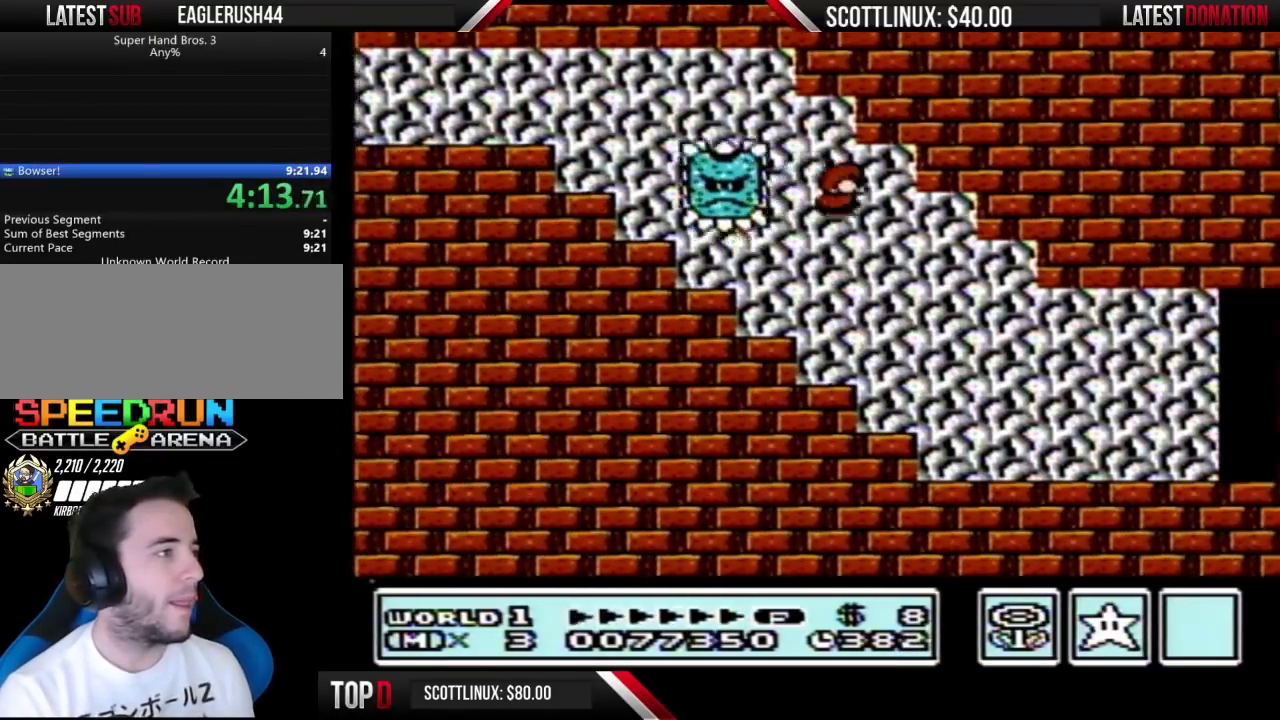
{"buttons": ["B", "DPAD_RIGHT"], "events": [[100, "DPAD_RIGHT", "down"]]}
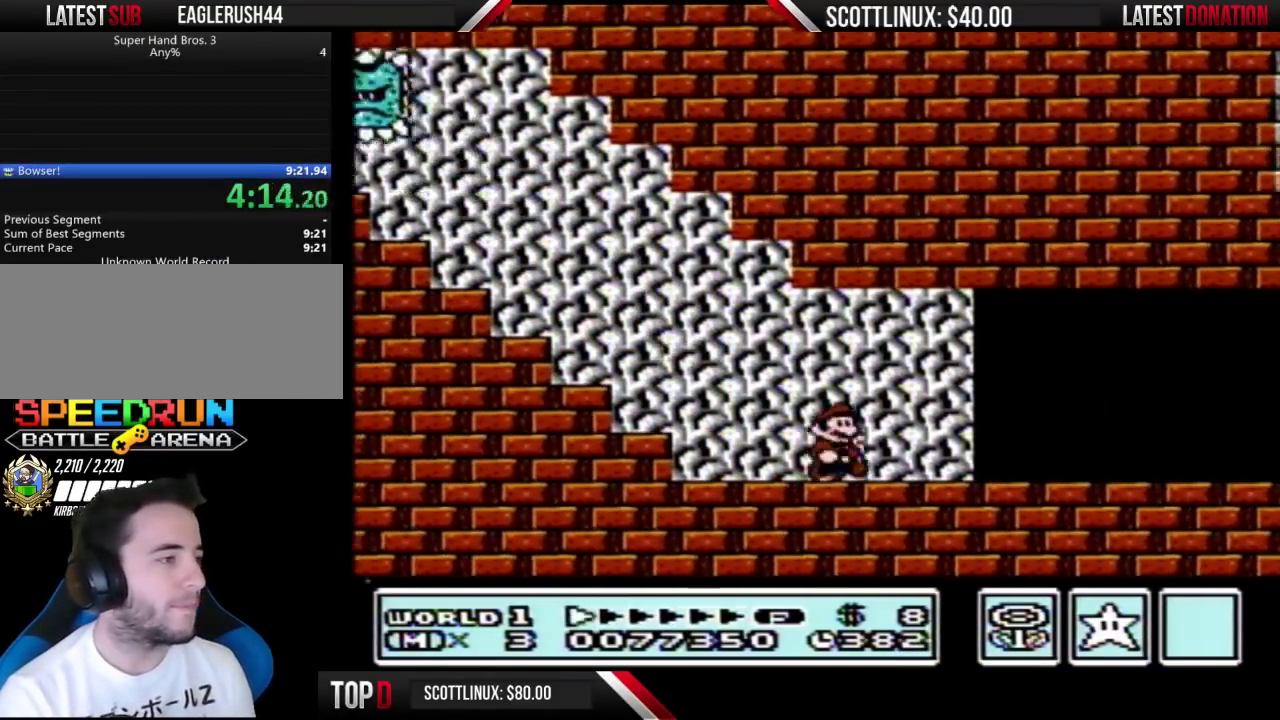
{"buttons": ["B", "DPAD_RIGHT"], "events": []}
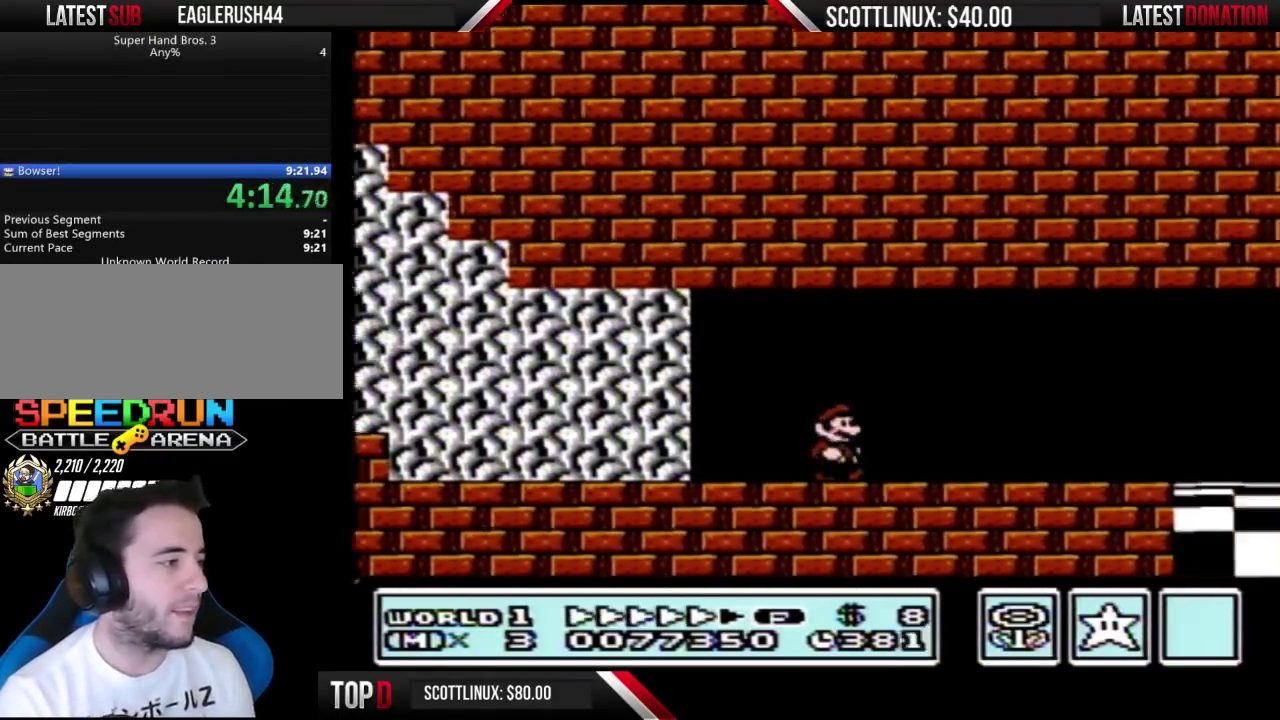
{"buttons": ["B", "DPAD_RIGHT"], "events": []}
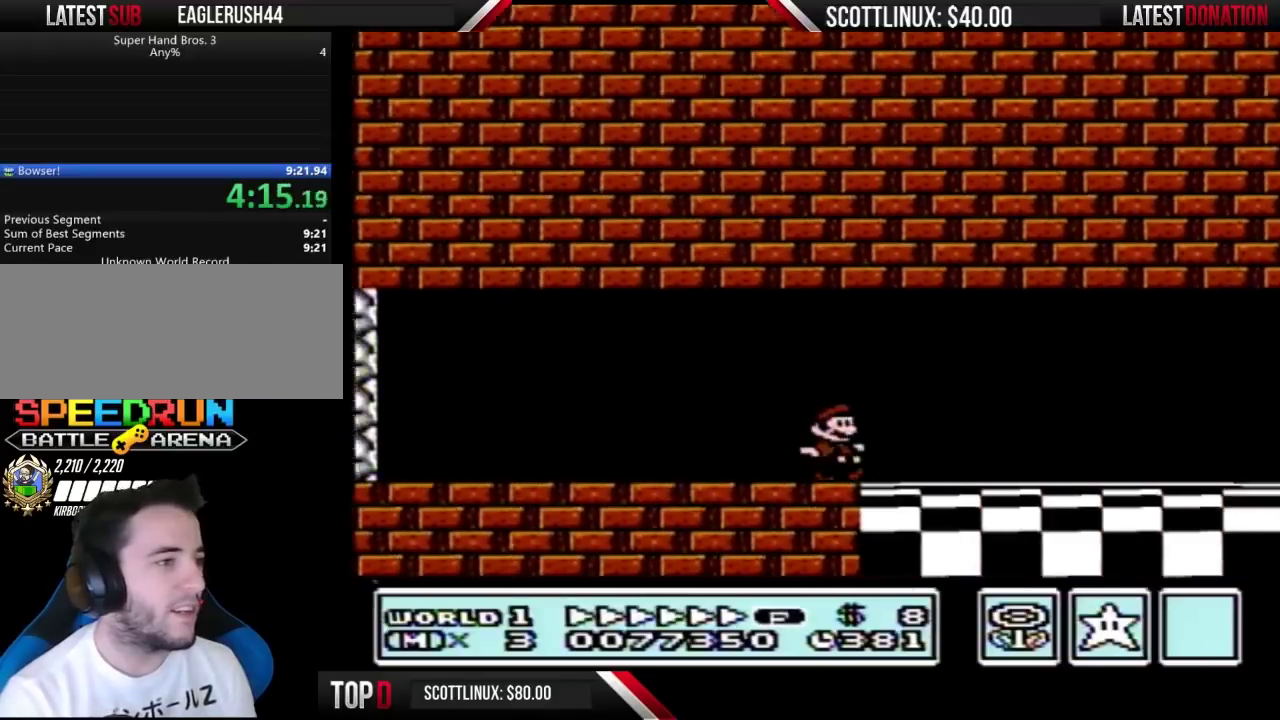
{"buttons": ["B", "DPAD_RIGHT"], "events": []}
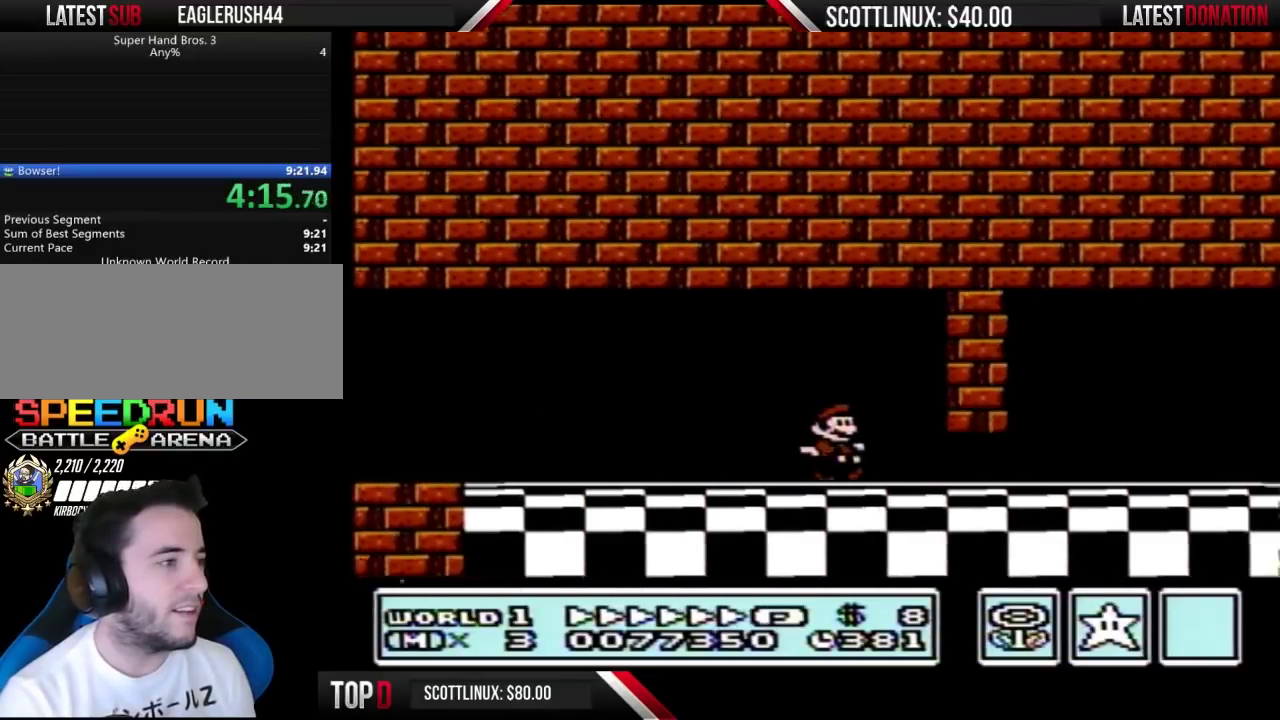
{"buttons": ["A", "B", "DPAD_DOWN"], "events": [[67, "DPAD_DOWN", "down"], [100, "DPAD_RIGHT", "up"], [267, "DPAD_DOWN", "up"], [267, "DPAD_RIGHT", "down"], [467, "DPAD_DOWN", "down"], [467, "DPAD_RIGHT", "up"], [500, "A", "down"]]}